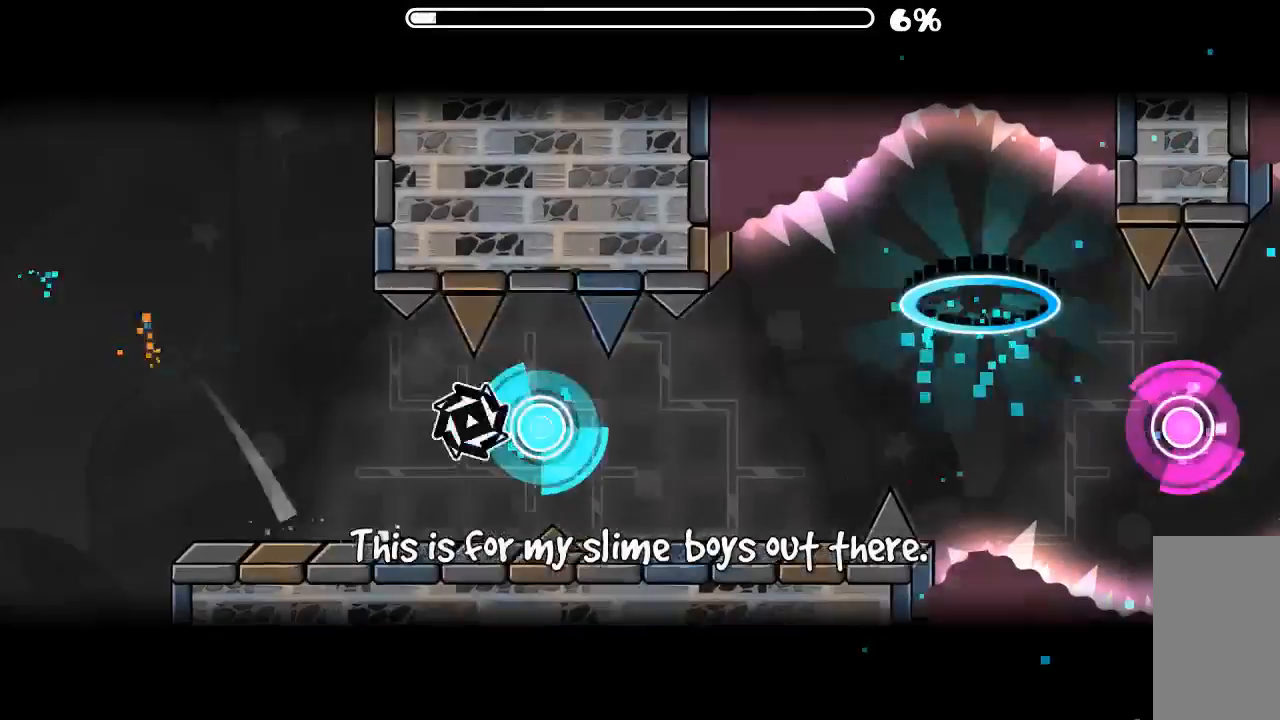
Gameplay with keyboard and mouse; each line is a JSON object with the keys and mouse buttons held at the frame after it. "events" lists presses ("down") and releases ("up") of "mouse_left", "mouse_wheel", "mouse_right", "mouse_mb4" and "mouse_mb5" between this image and that frame as [ms after this image, input, new state], when the widget could be followed in between. "mouse_left", "mouse_wheel", "mouse_right", "mouse_mb4", "mouse_mb5" = the "left", "wheel", "right", "mb4", "mb5" buttons of the "mouse" list. No other keys are recorded. "wheel" means that the mouse wheel is clicked or scrolled. Mouse movement is not recorded.
{"keys": [], "mouse": [], "events": [[34, "mouse_left", "down"], [167, "mouse_left", "up"]]}
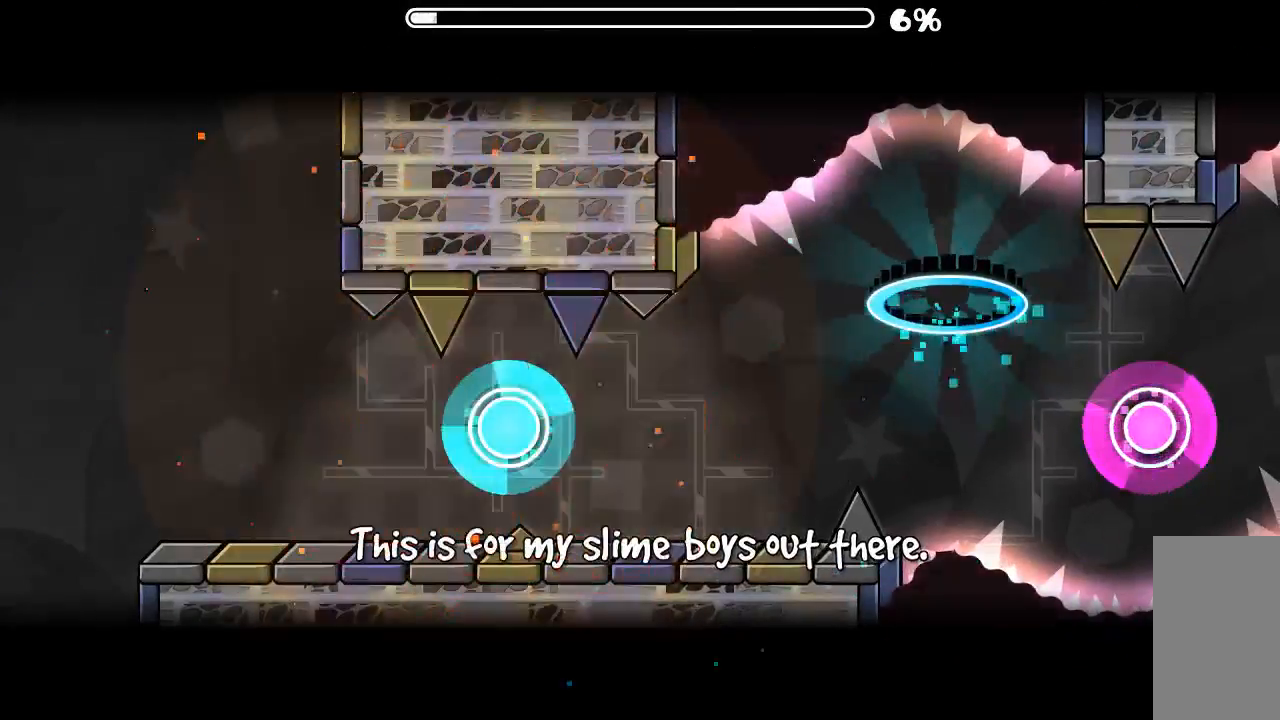
{"keys": [], "mouse": [], "events": []}
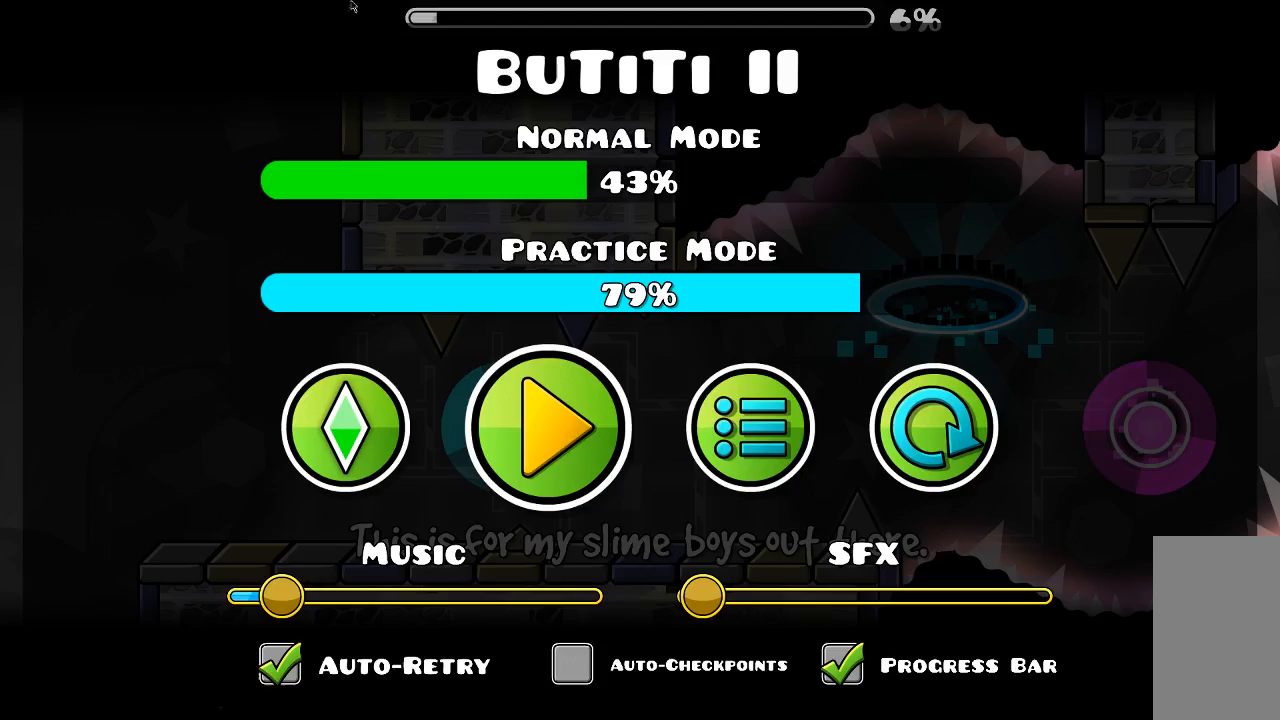
{"keys": [], "mouse": [], "events": []}
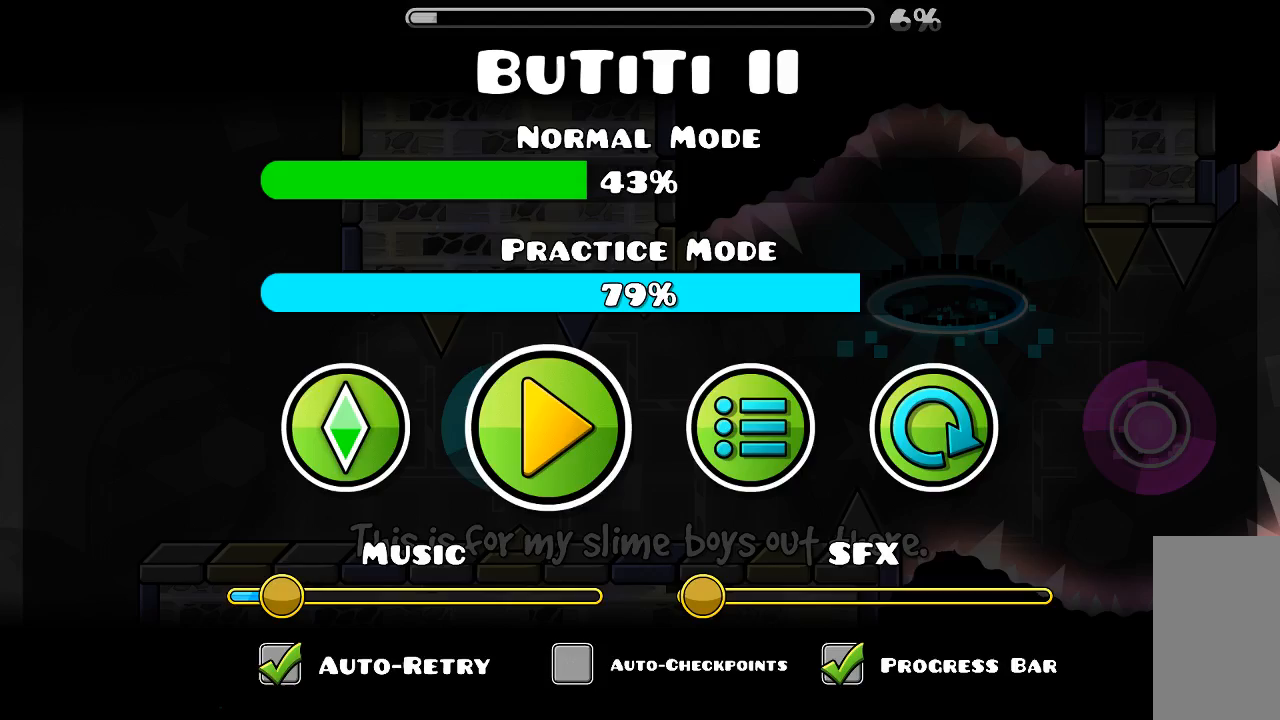
{"keys": [], "mouse": [], "events": []}
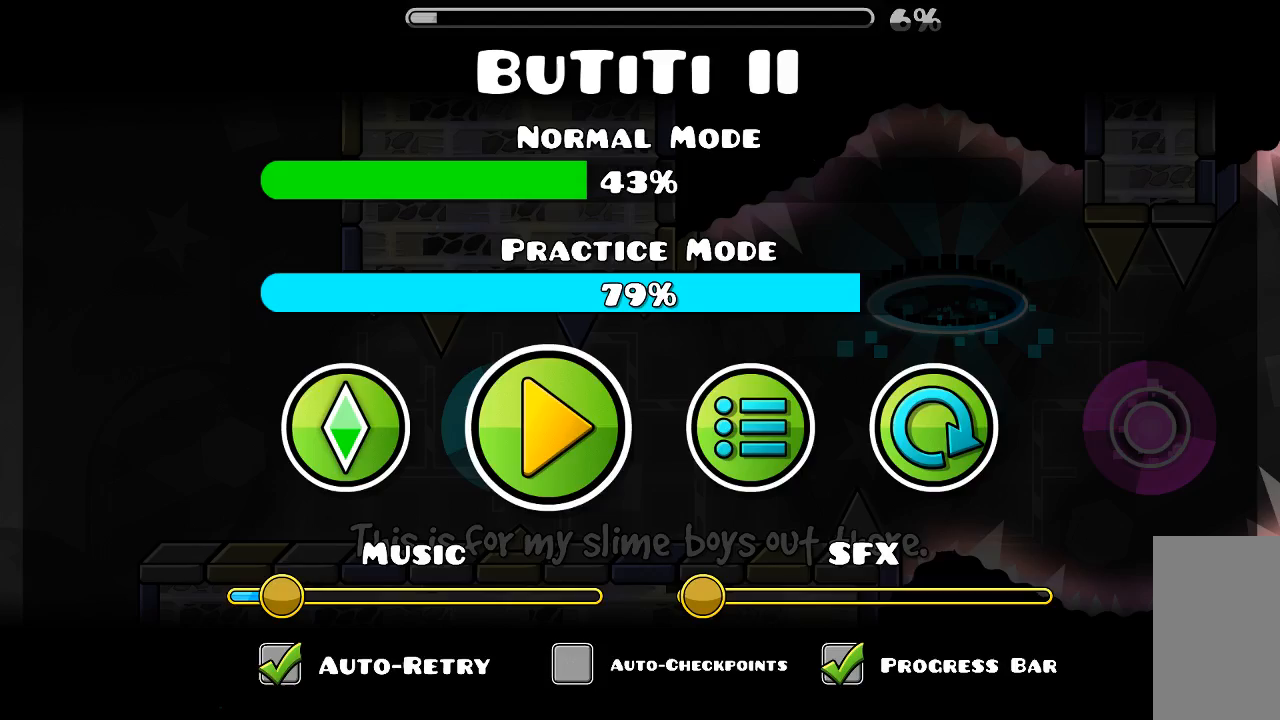
{"keys": [], "mouse": [], "events": []}
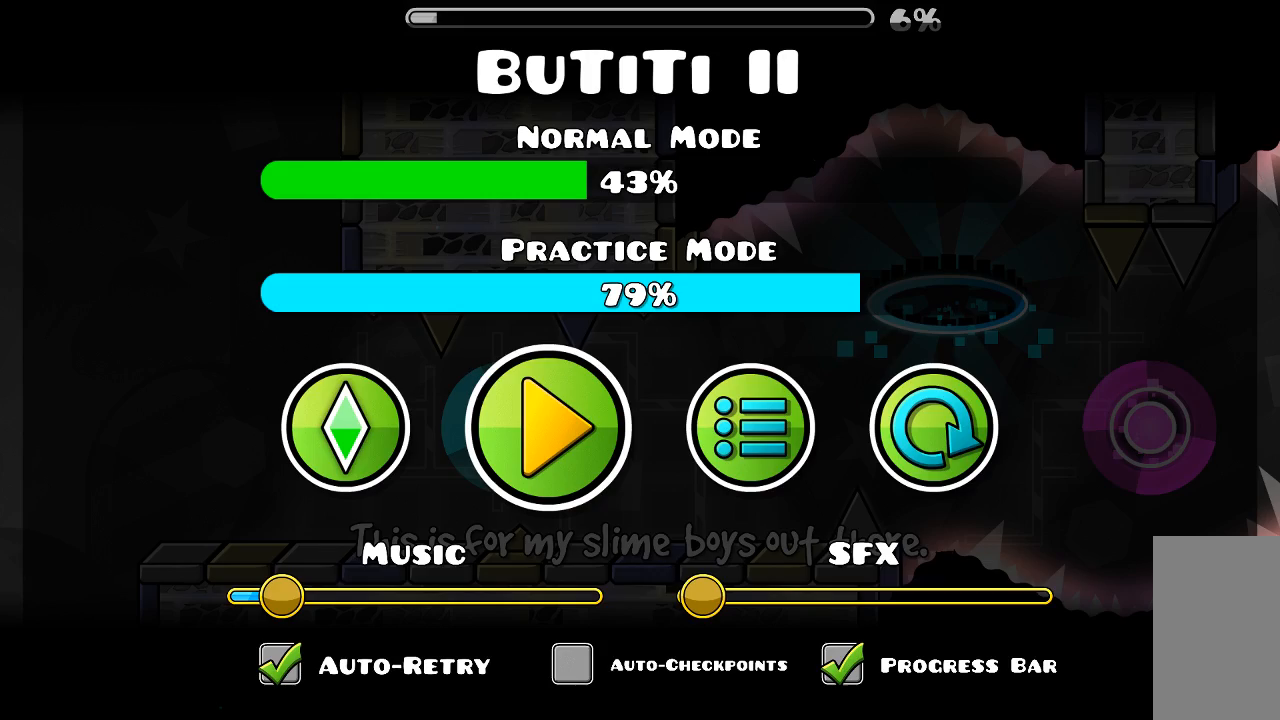
{"keys": [], "mouse": [], "events": [[100, "mouse_left", "down"], [167, "mouse_left", "up"]]}
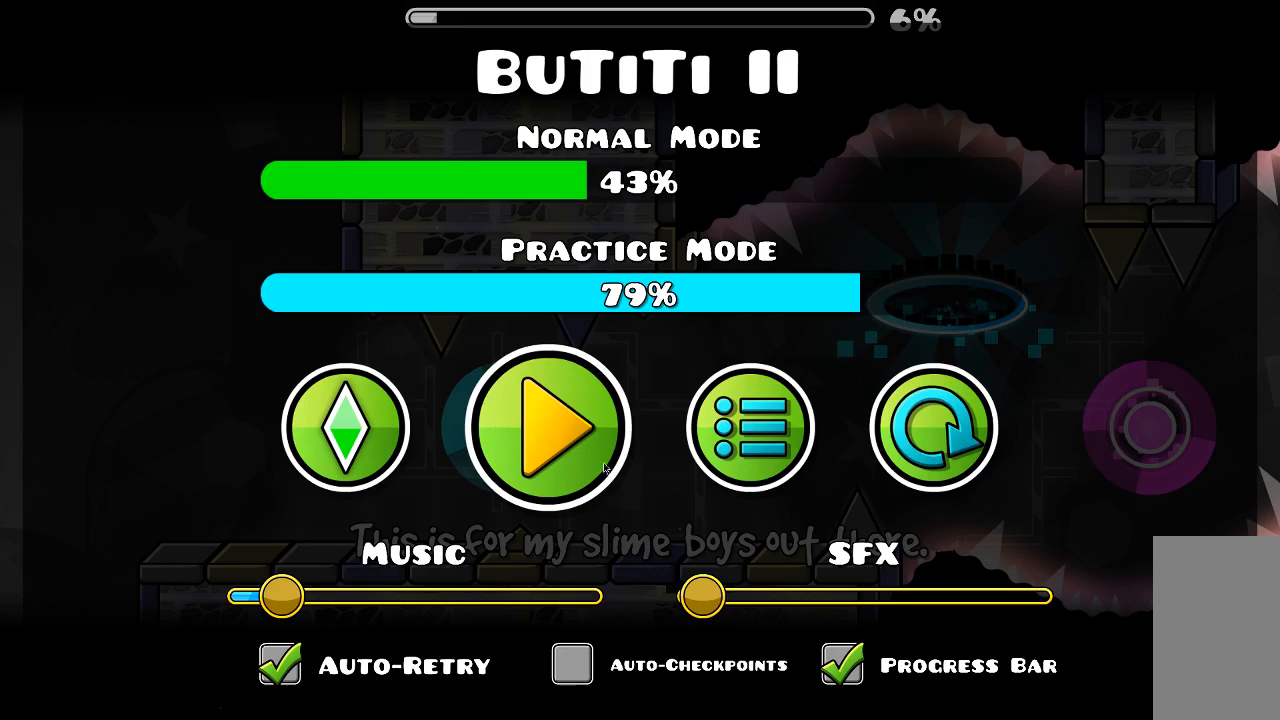
{"keys": [], "mouse": [], "events": [[134, "mouse_left", "down"], [167, "mouse_left", "up"]]}
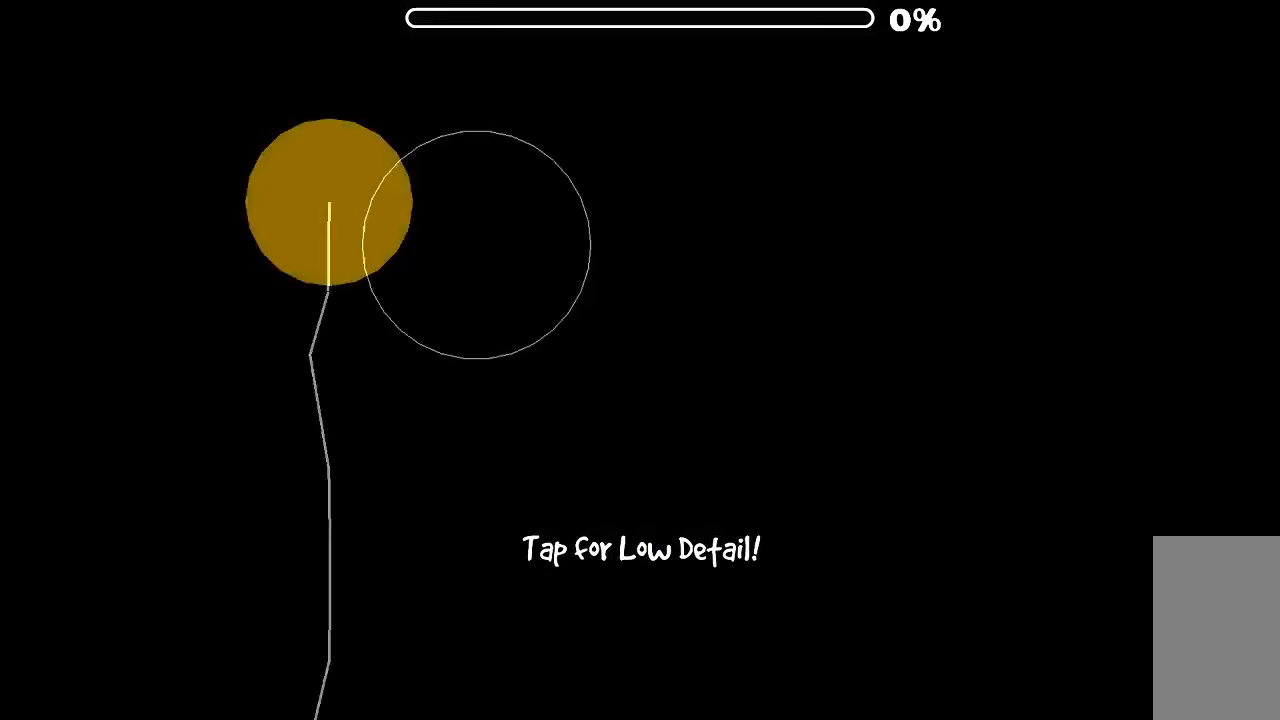
{"keys": [], "mouse": [], "events": []}
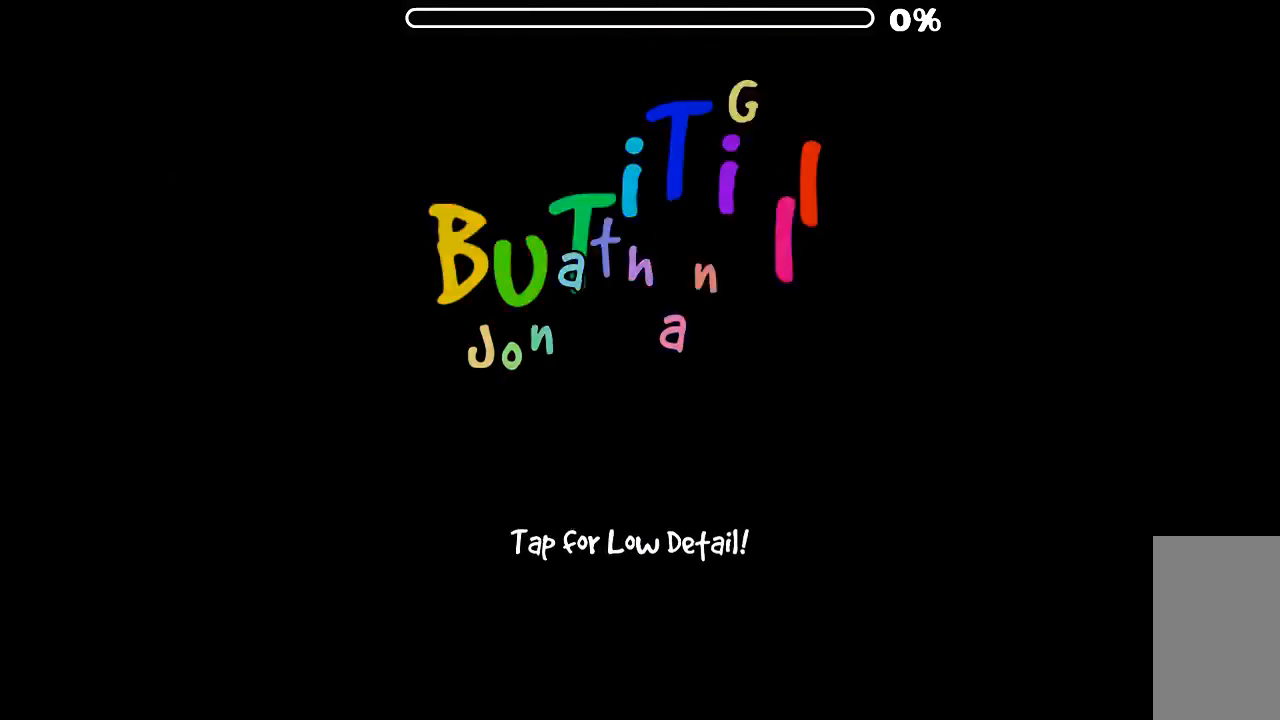
{"keys": [], "mouse": [], "events": []}
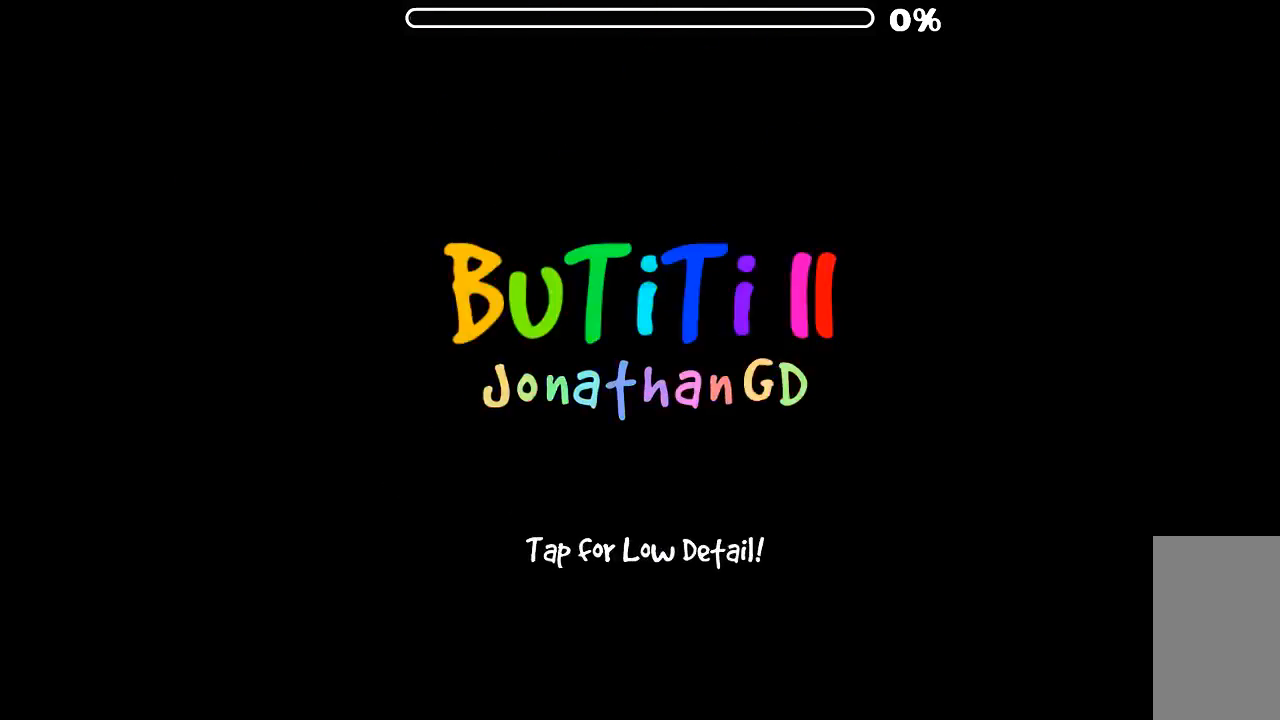
{"keys": [], "mouse": [], "events": []}
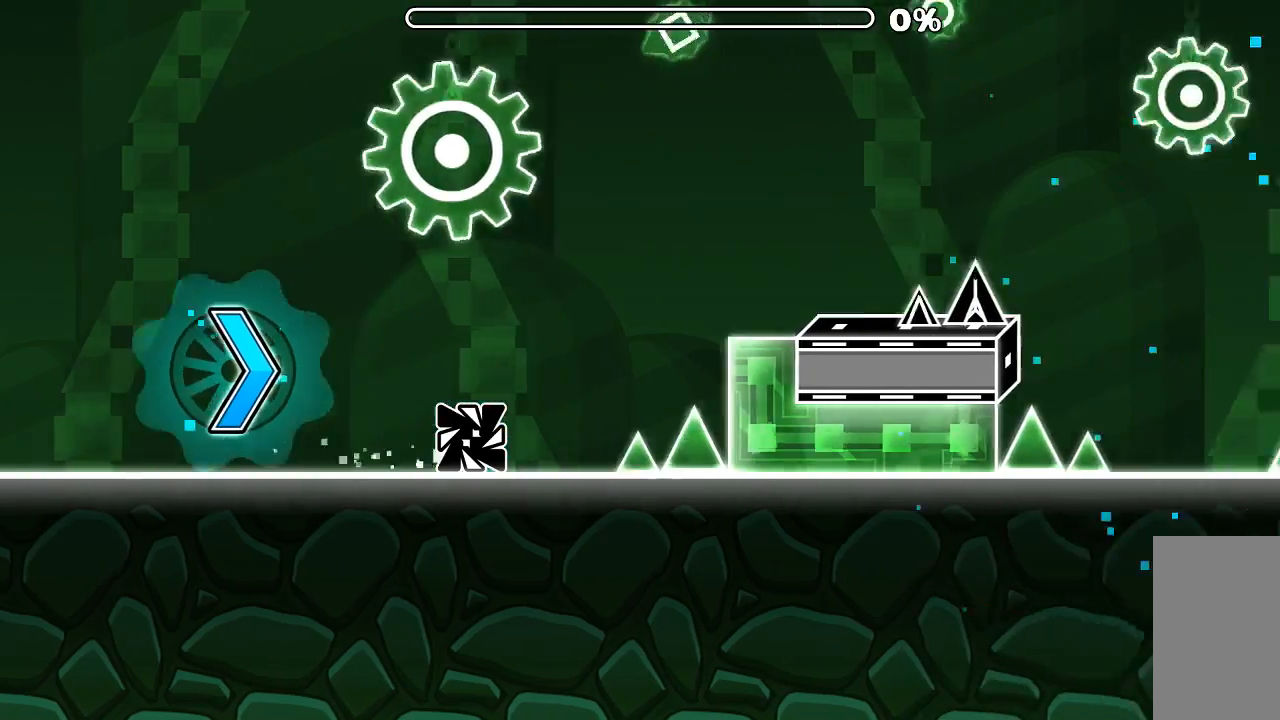
{"keys": [], "mouse": ["left"], "events": [[100, "mouse_left", "down"], [234, "mouse_left", "up"], [467, "mouse_left", "down"]]}
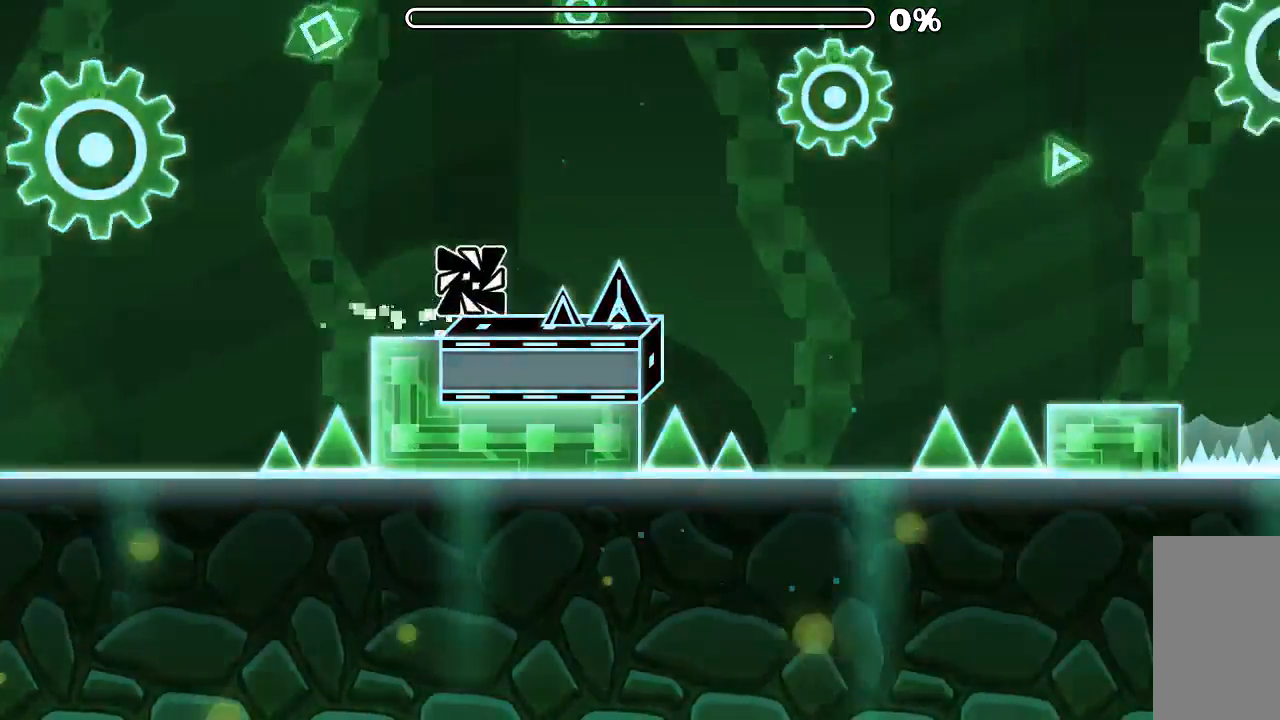
{"keys": [], "mouse": ["left"], "events": [[100, "mouse_left", "up"], [334, "mouse_left", "down"]]}
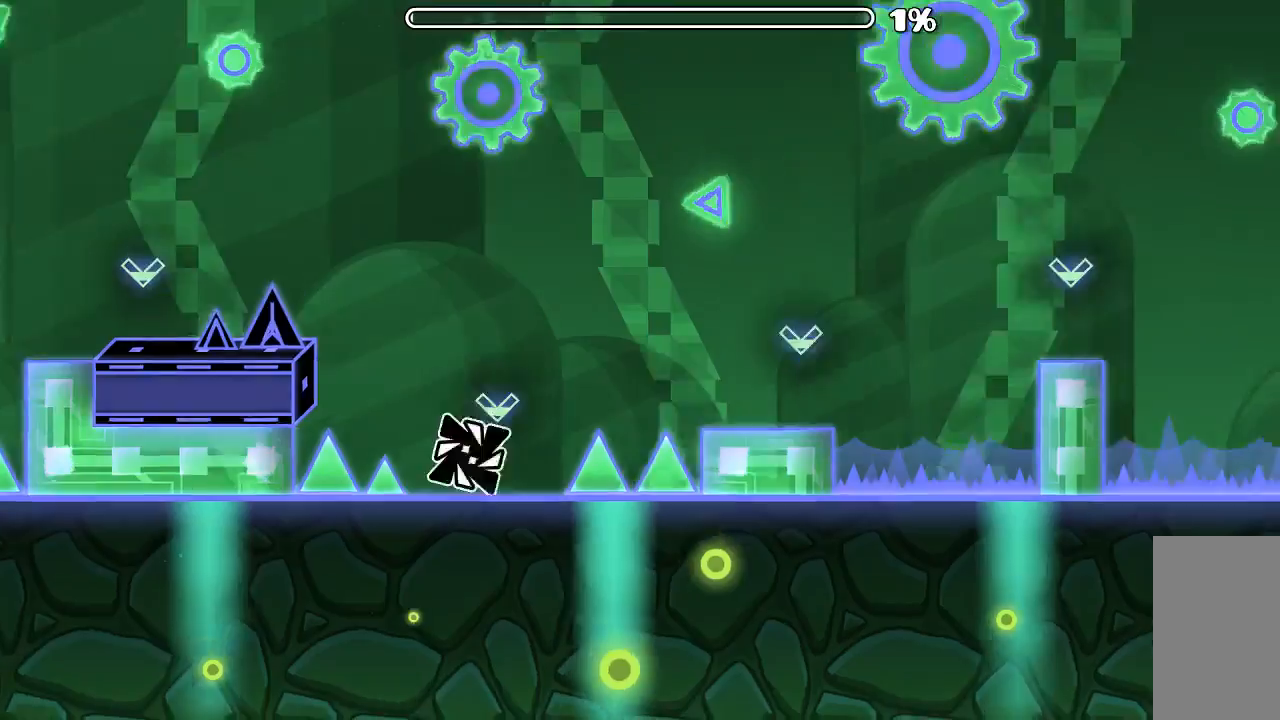
{"keys": [], "mouse": ["left"], "events": [[100, "mouse_left", "up"], [467, "mouse_left", "down"]]}
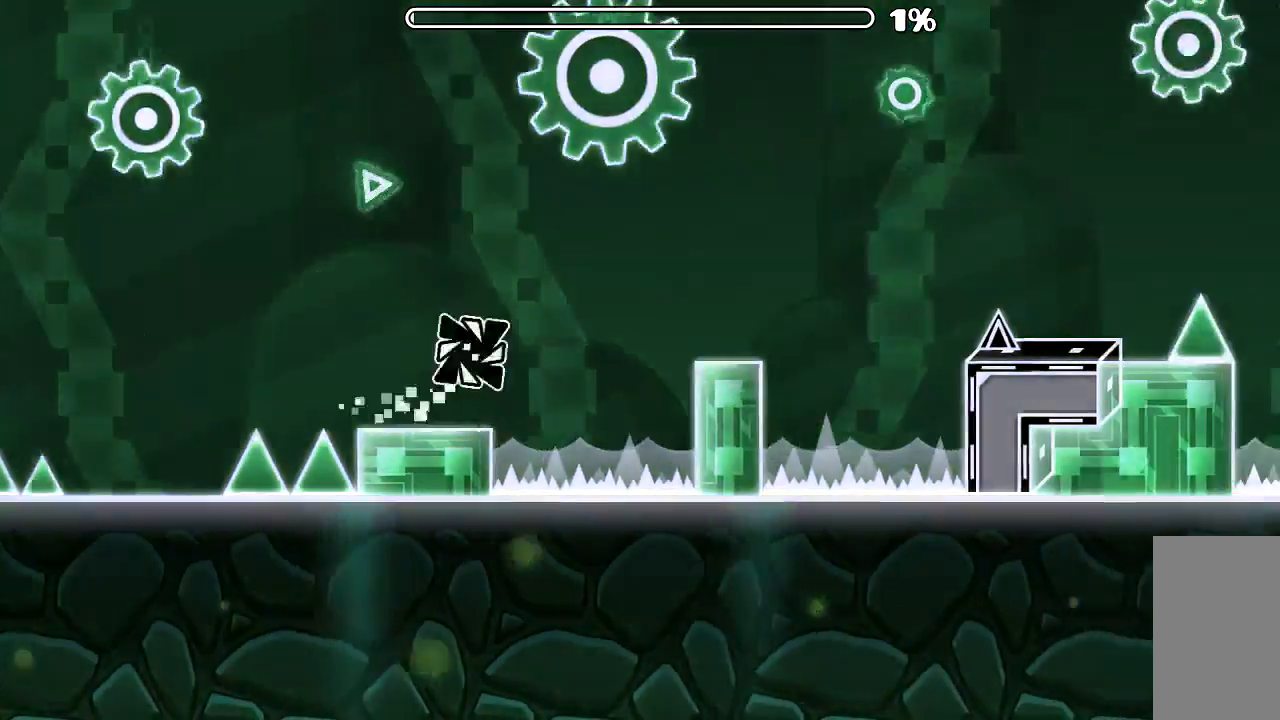
{"keys": [], "mouse": ["left"], "events": [[100, "mouse_left", "up"], [400, "mouse_left", "down"]]}
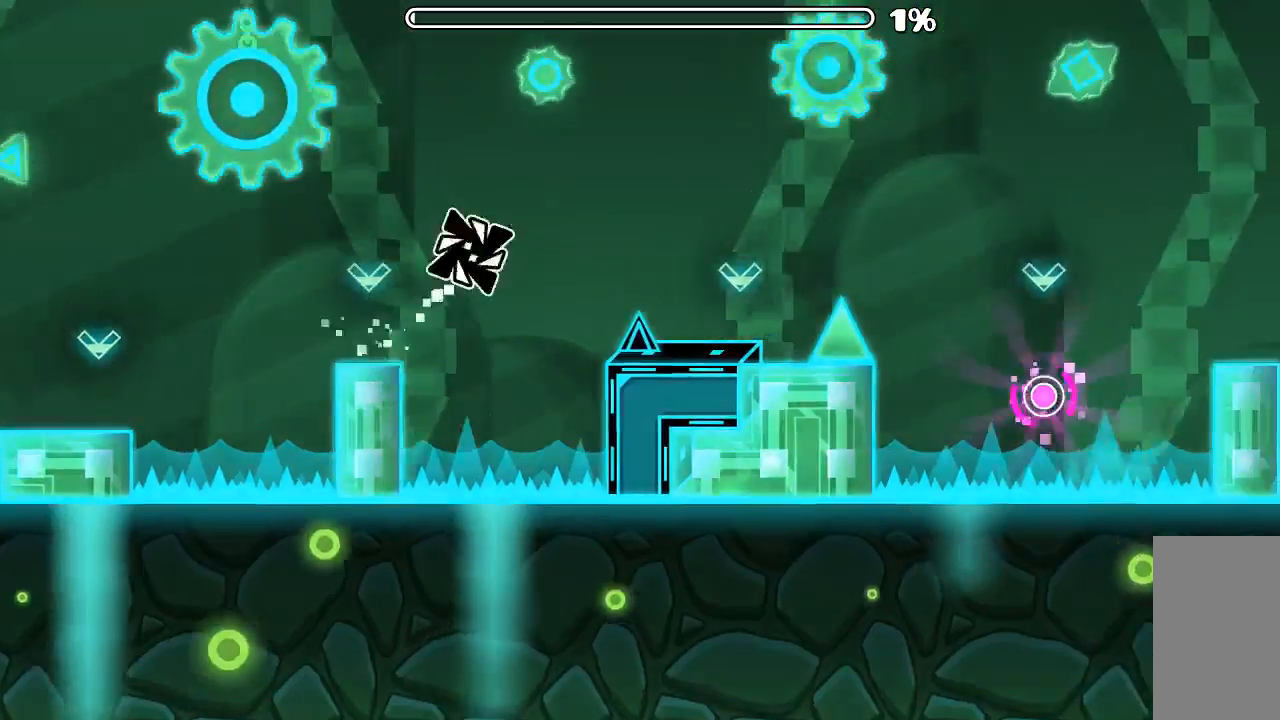
{"keys": [], "mouse": [], "events": [[67, "mouse_left", "up"], [334, "mouse_left", "down"], [500, "mouse_left", "up"]]}
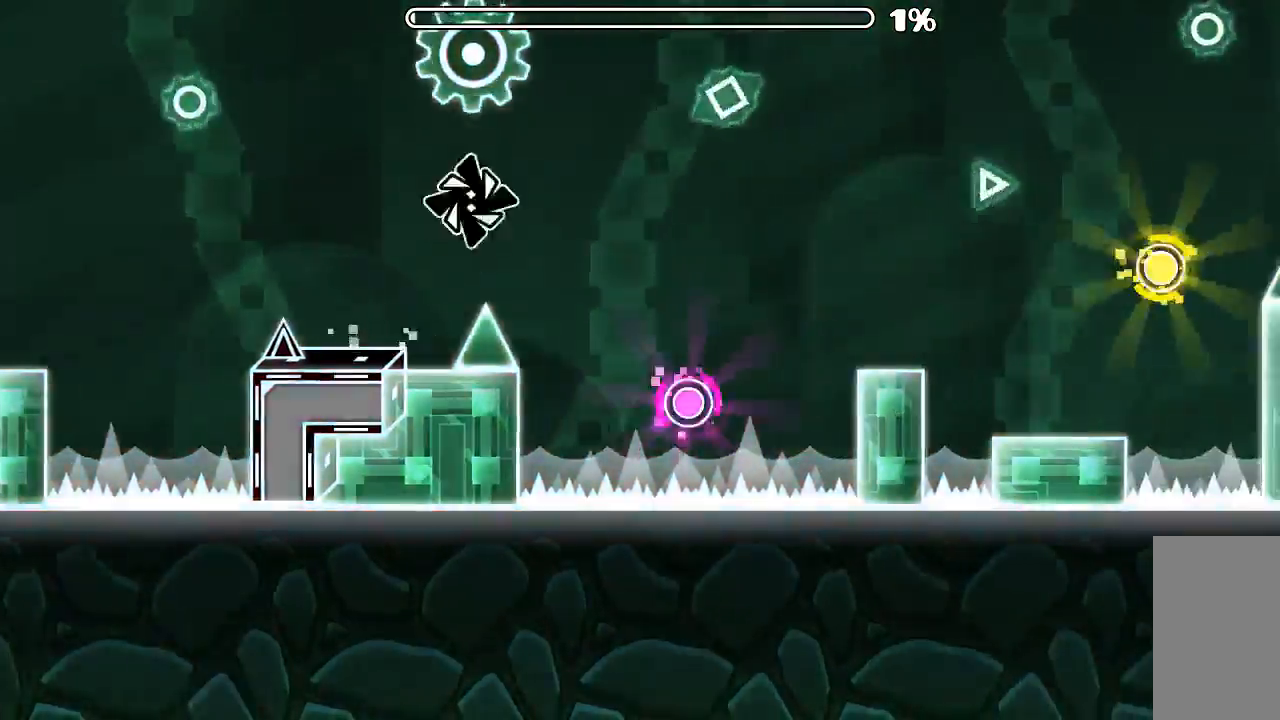
{"keys": [], "mouse": [], "events": [[234, "mouse_left", "down"], [434, "mouse_left", "up"]]}
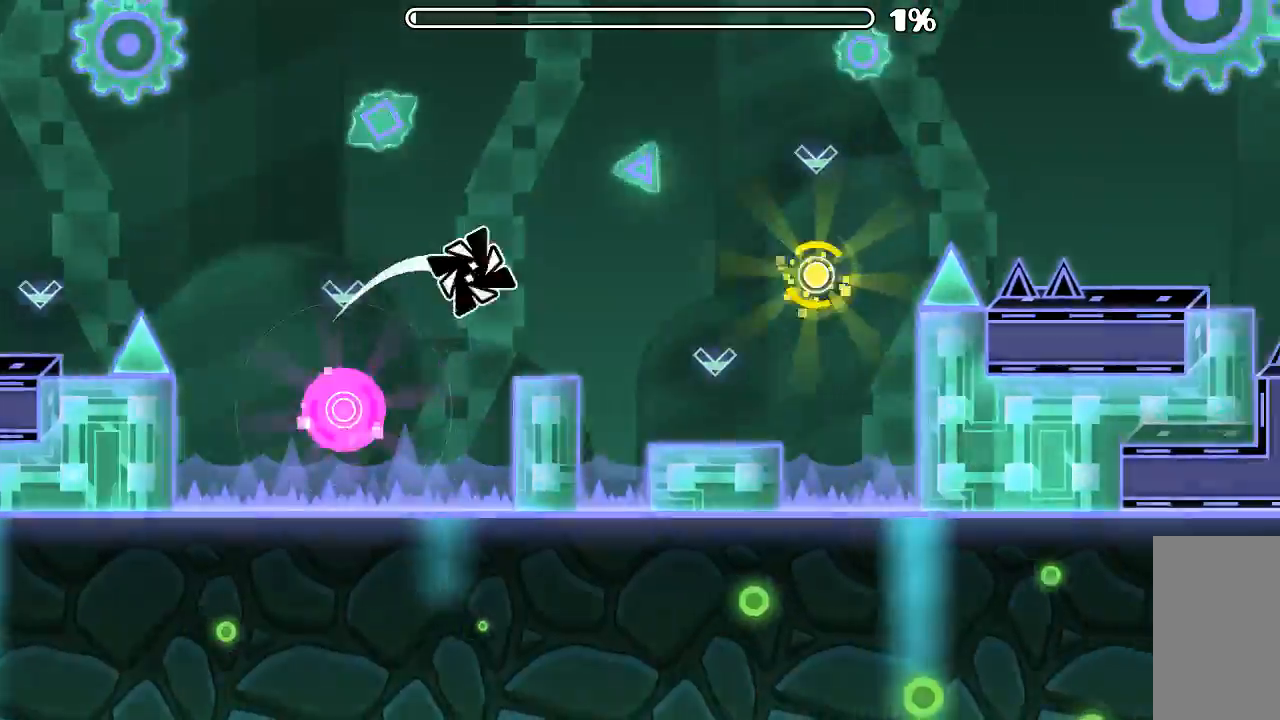
{"keys": [], "mouse": [], "events": [[300, "mouse_left", "down"], [400, "mouse_left", "up"]]}
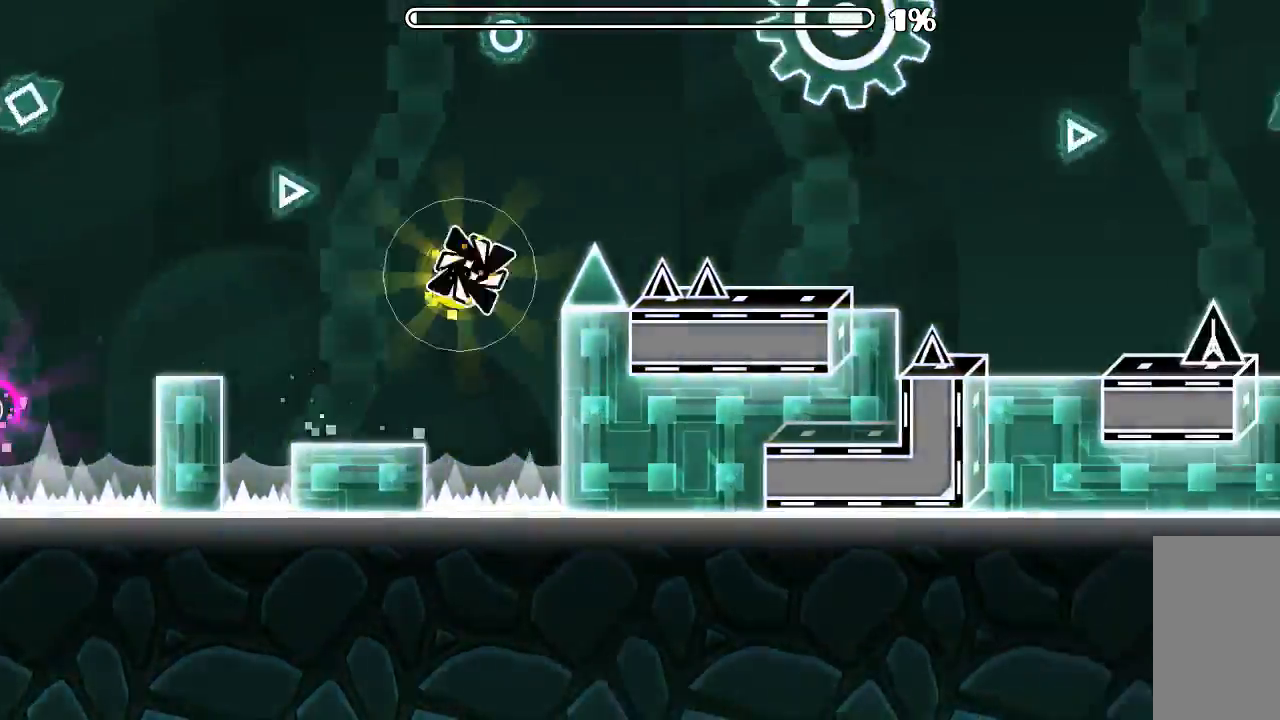
{"keys": [], "mouse": [], "events": [[67, "mouse_left", "down"], [167, "mouse_left", "up"]]}
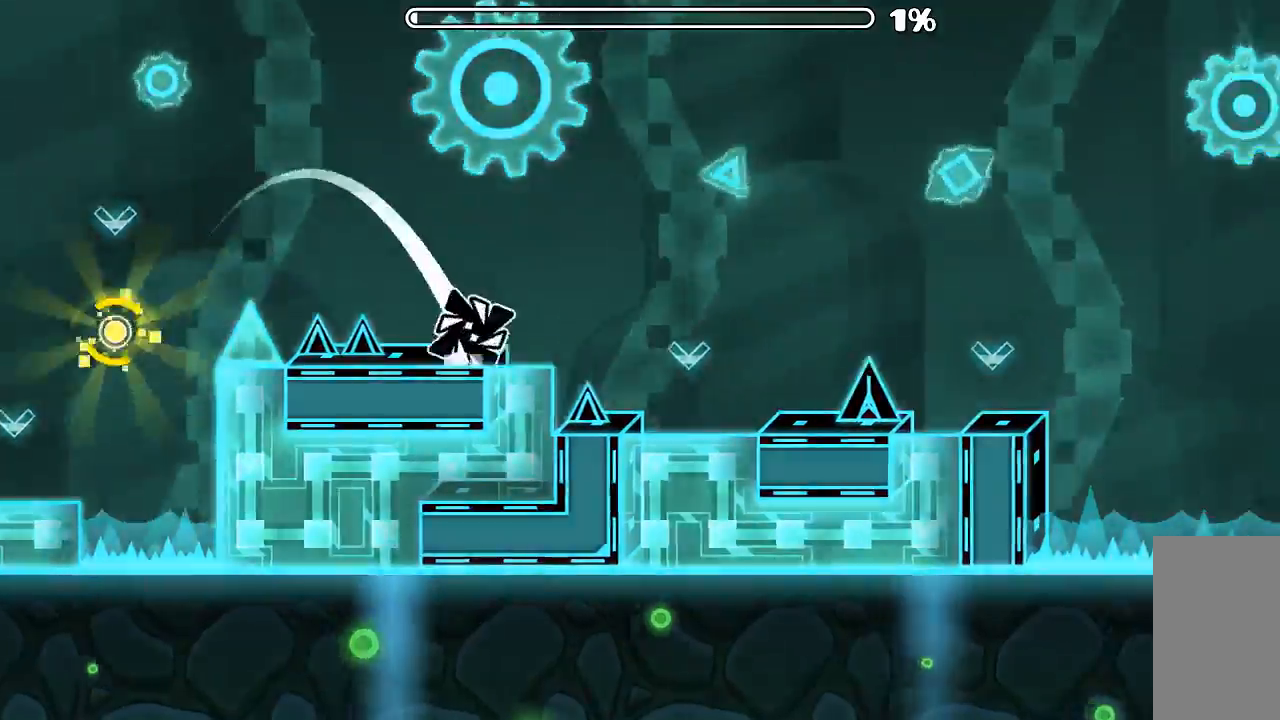
{"keys": [], "mouse": [], "events": [[300, "mouse_left", "down"], [467, "mouse_left", "up"]]}
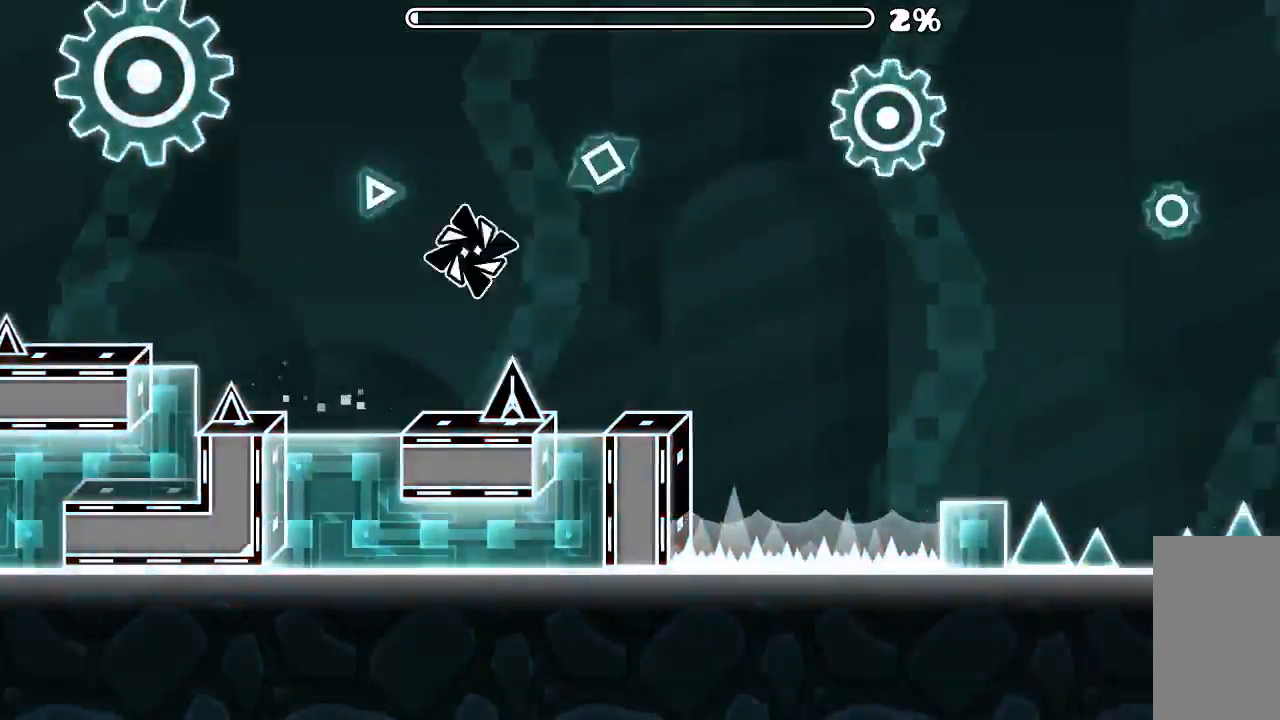
{"keys": [], "mouse": [], "events": [[200, "mouse_left", "down"], [367, "mouse_left", "up"]]}
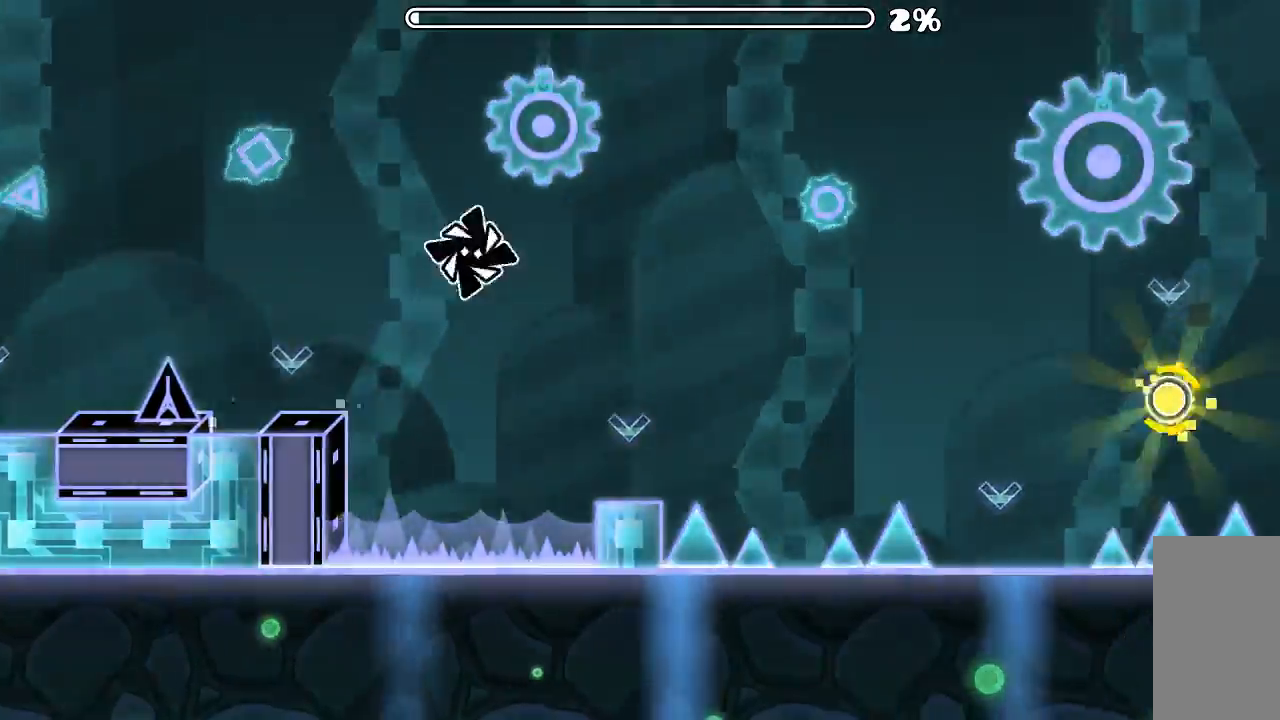
{"keys": [], "mouse": [], "events": [[67, "mouse_left", "down"], [334, "mouse_left", "up"]]}
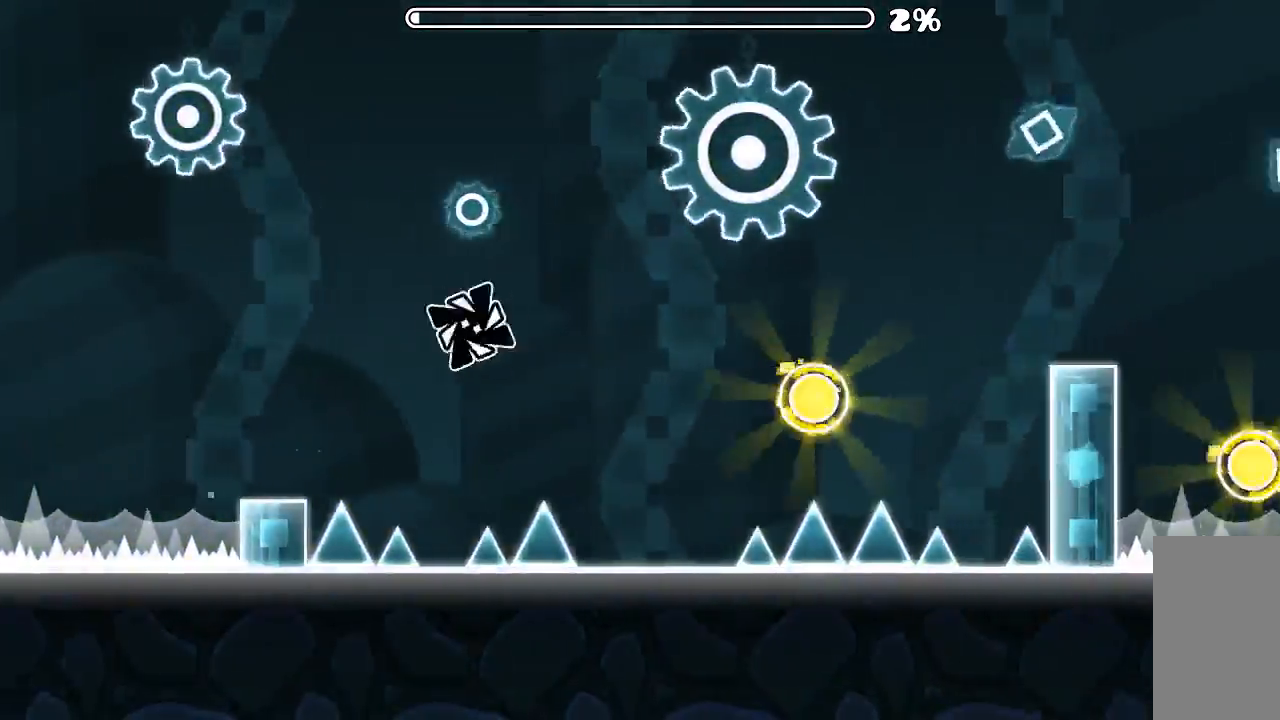
{"keys": [], "mouse": ["left"], "events": [[167, "mouse_left", "down"], [300, "mouse_left", "up"], [434, "mouse_left", "down"]]}
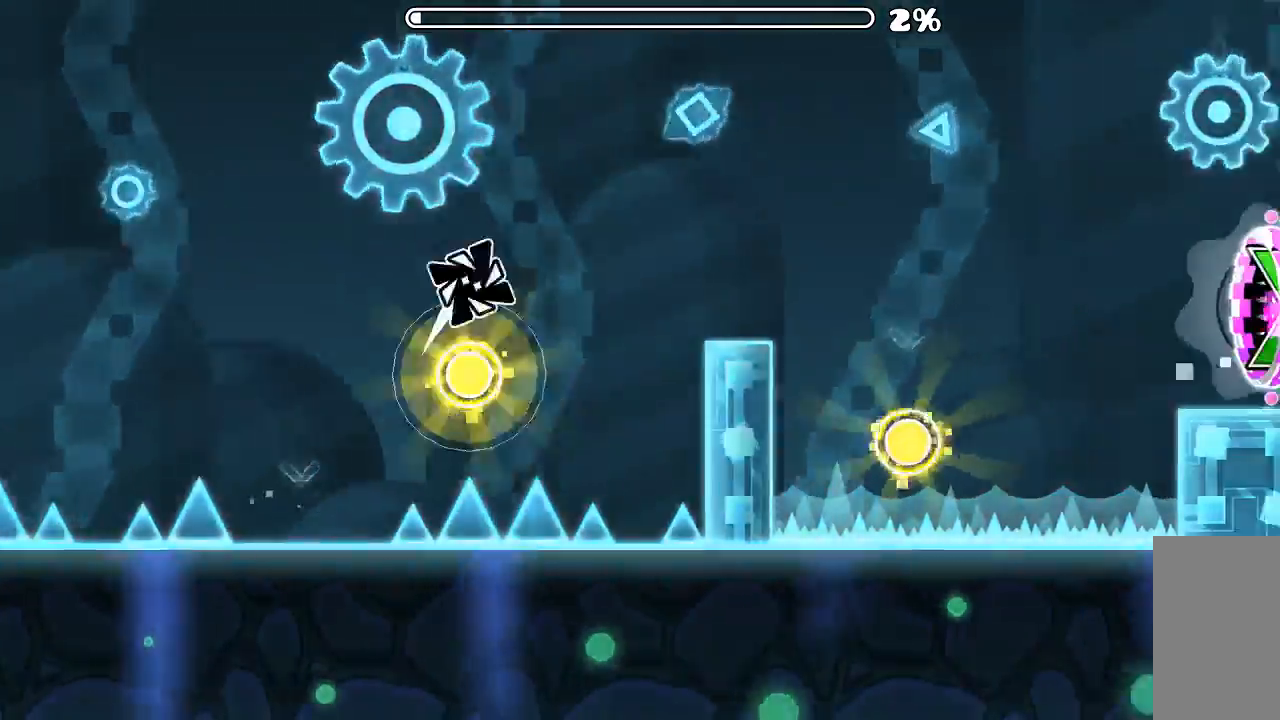
{"keys": [], "mouse": [], "events": [[67, "mouse_left", "up"]]}